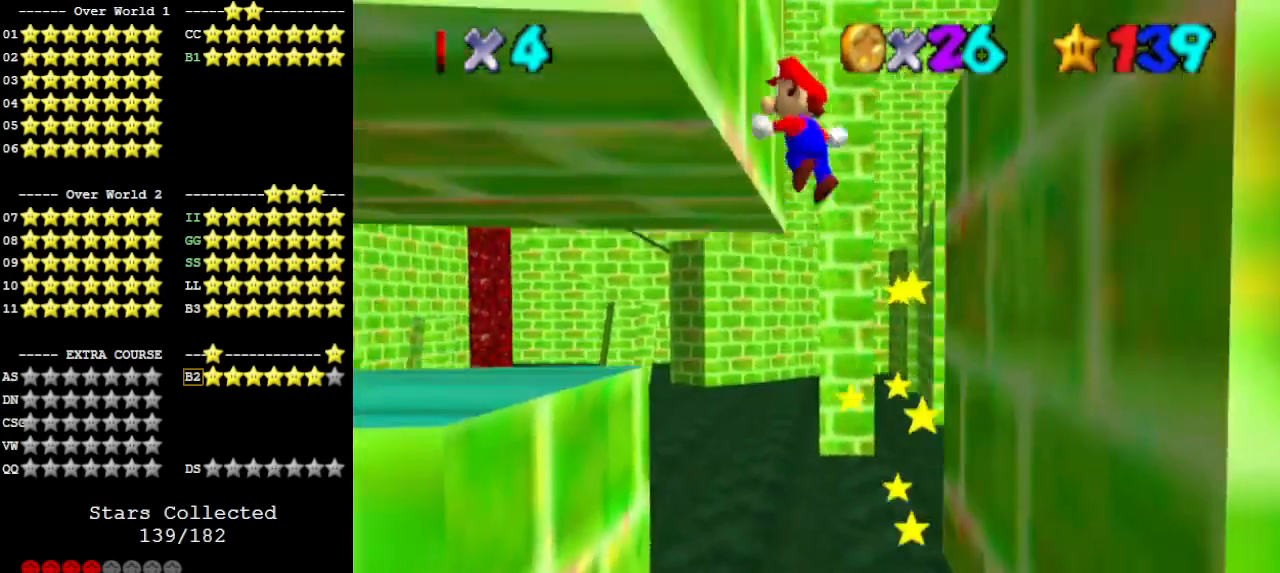
Gameplay with a controller (Nintendo layout); each line is a JSON object with the inputs held at the frame after it. "events" lists button and stick changes between this image and that frame as [ms after this image, input, new state], when the widget could be followed in between. Not read: L3 R3.
{"buttons": ["C_RIGHT"], "left_stick": "right", "events": [[133, "A", "down"], [167, "left_stick", "up-right"], [300, "left_stick", "right"], [367, "A", "up"], [500, "C_RIGHT", "down"]]}
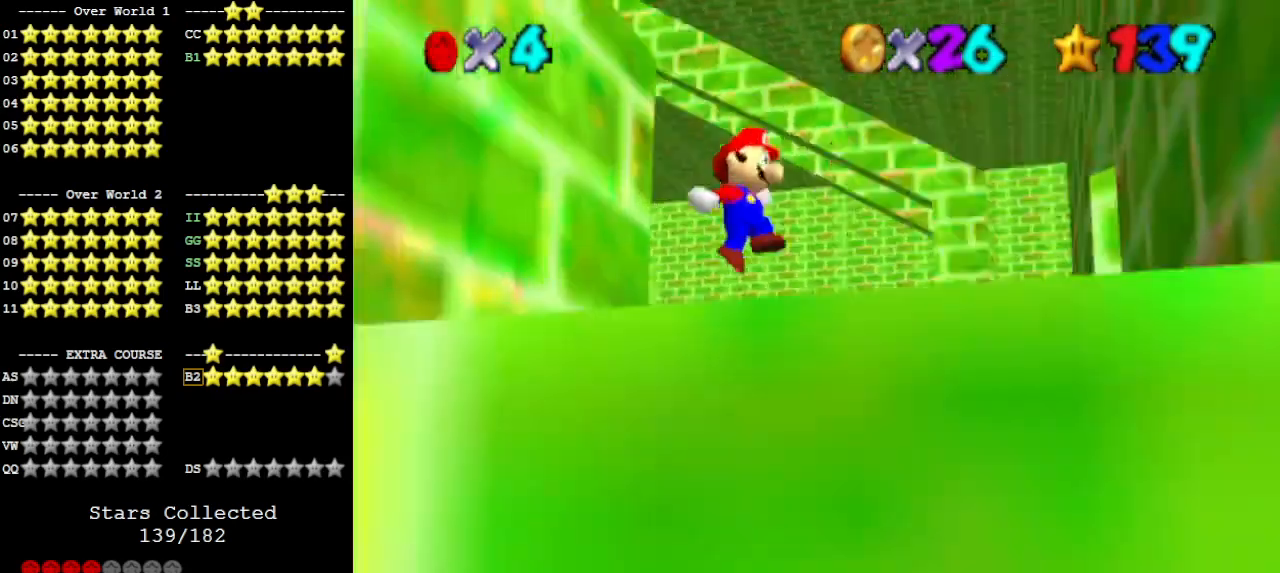
{"buttons": ["C_DOWN", "C_RIGHT"], "left_stick": "center", "events": [[33, "left_stick", "center"], [100, "C_RIGHT", "up"], [133, "C_DOWN", "down"], [167, "C_RIGHT", "down"], [233, "C_DOWN", "up"], [233, "C_RIGHT", "up"], [267, "C_RIGHT", "down"], [333, "C_RIGHT", "up"], [400, "C_DOWN", "down"], [400, "C_RIGHT", "down"]]}
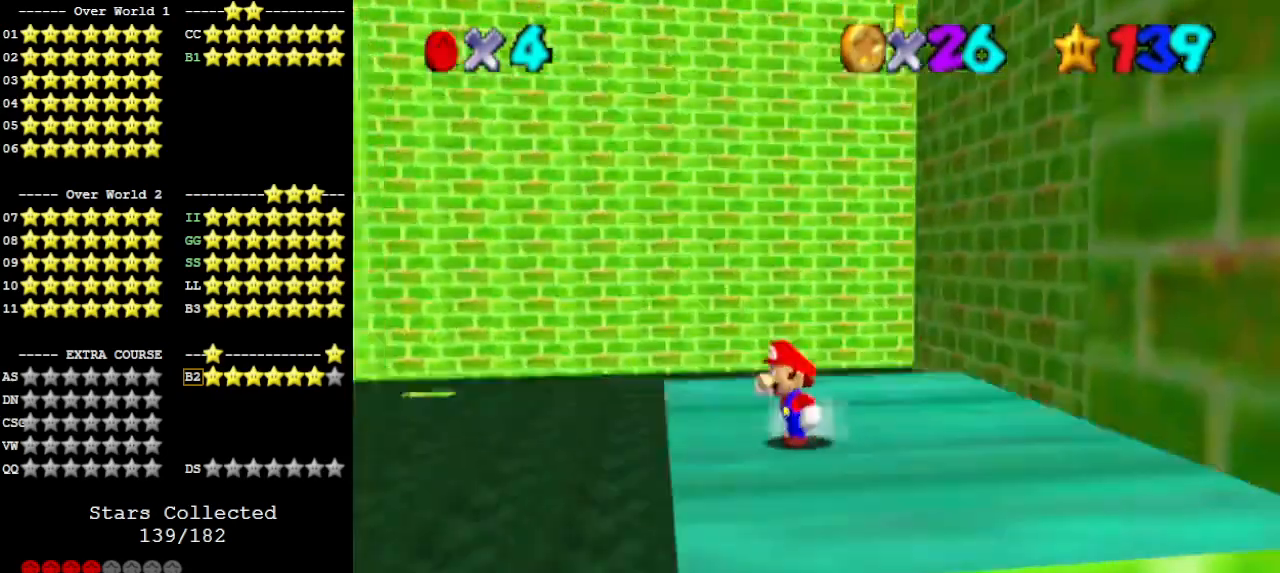
{"buttons": [], "left_stick": "center", "events": [[33, "C_DOWN", "up"], [33, "C_RIGHT", "up"]]}
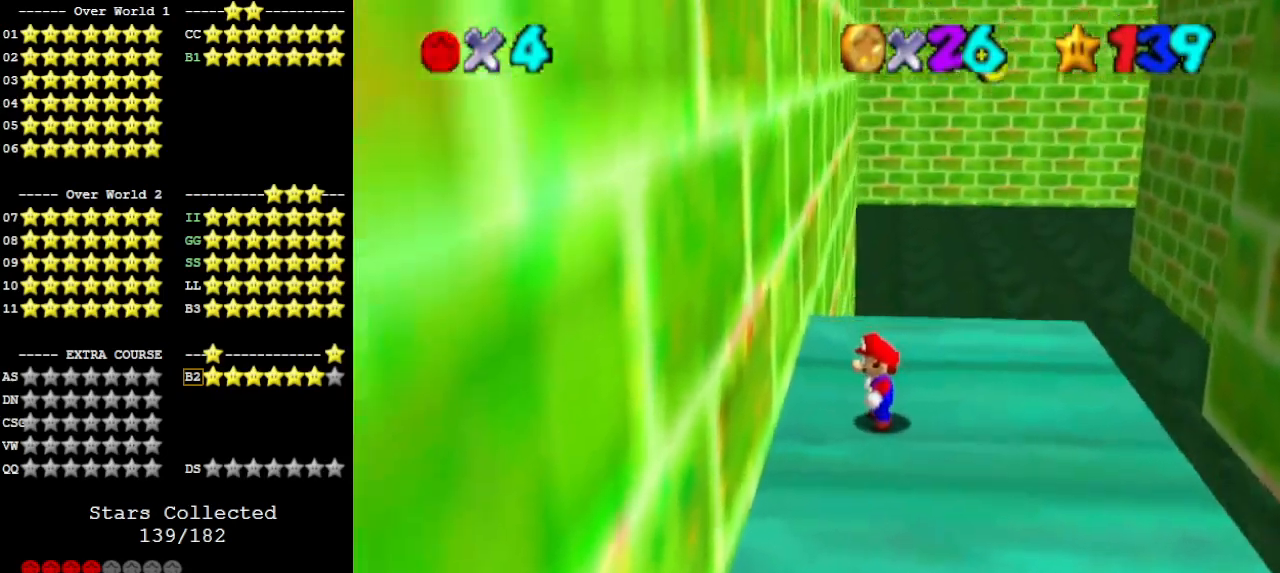
{"buttons": ["A", "Z"], "left_stick": "right", "events": [[33, "left_stick", "right"], [400, "Z", "down"], [433, "A", "down"]]}
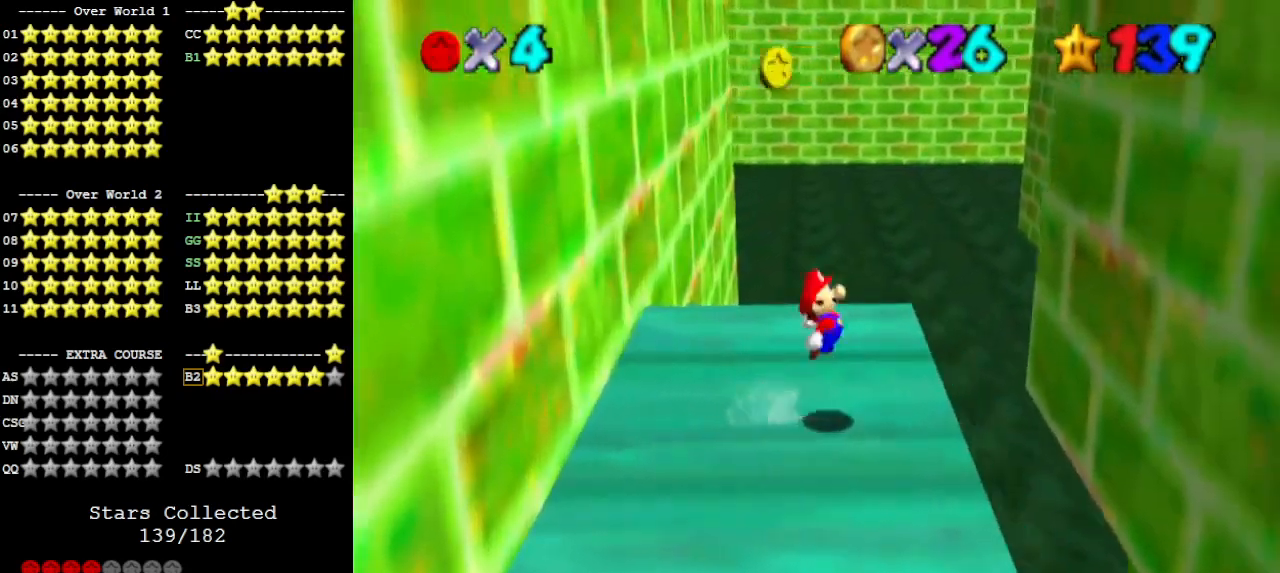
{"buttons": [], "left_stick": "up", "events": [[33, "A", "up"], [33, "Z", "up"], [500, "left_stick", "up"]]}
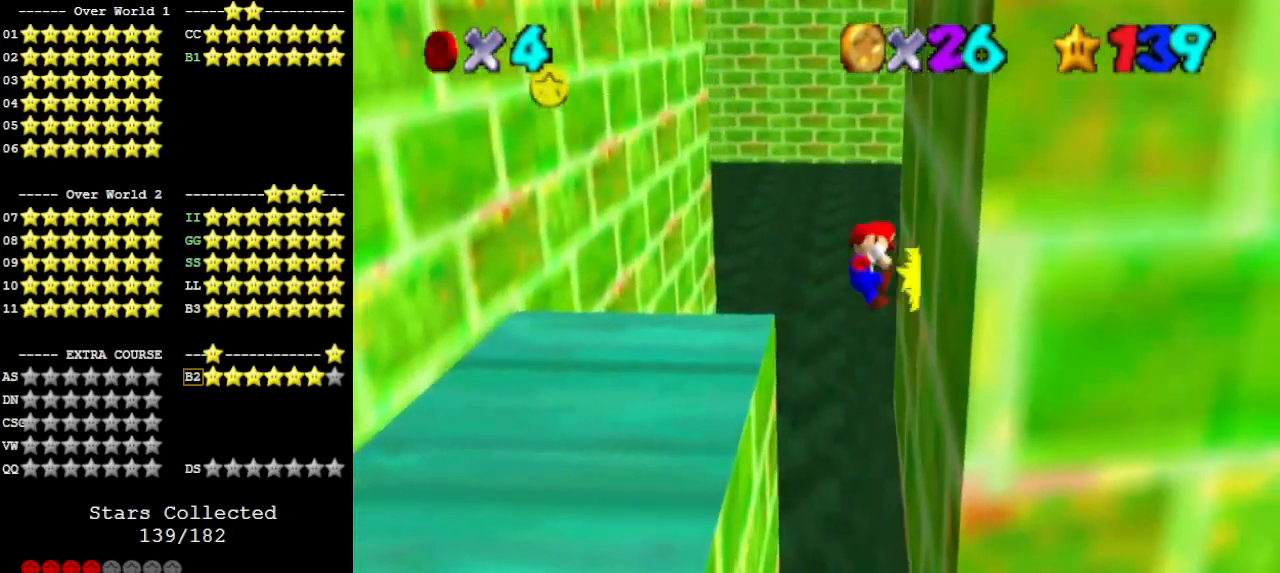
{"buttons": ["A"], "left_stick": "left", "events": [[67, "A", "down"], [67, "left_stick", "left"]]}
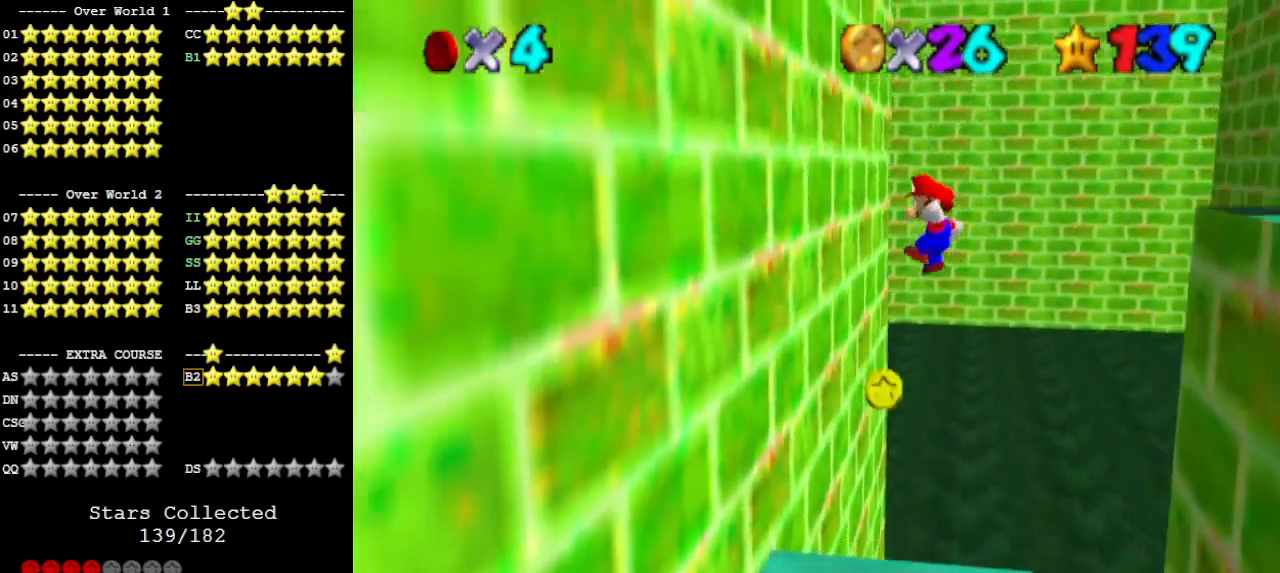
{"buttons": ["A"], "left_stick": "right", "events": [[200, "A", "up"], [433, "left_stick", "right"], [467, "A", "down"]]}
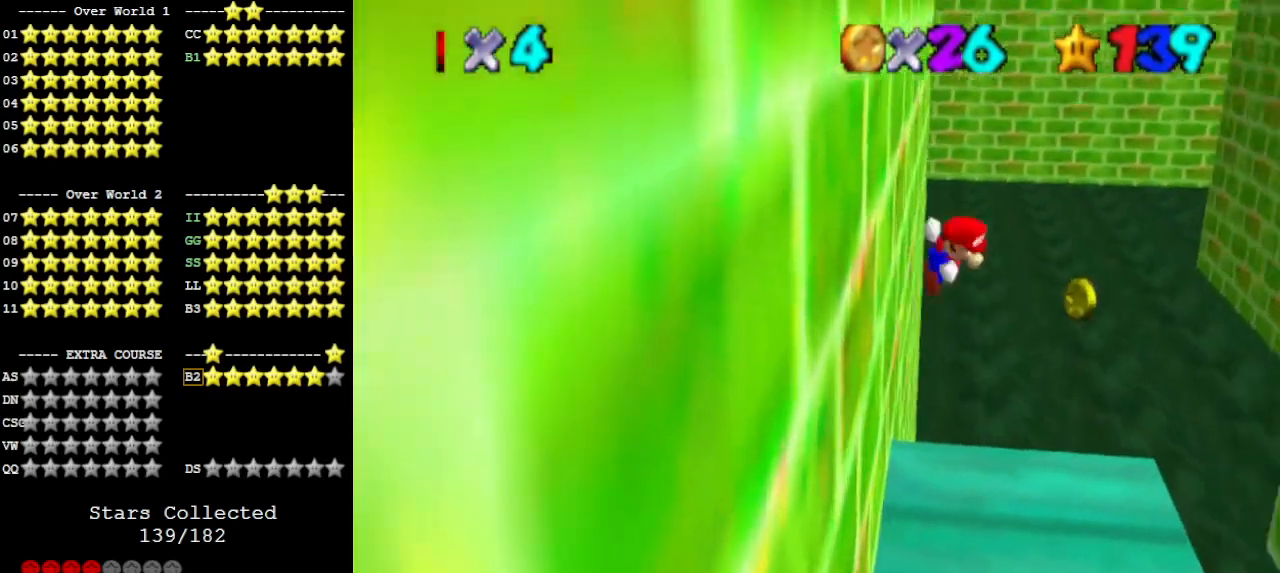
{"buttons": ["A"], "left_stick": "right", "events": []}
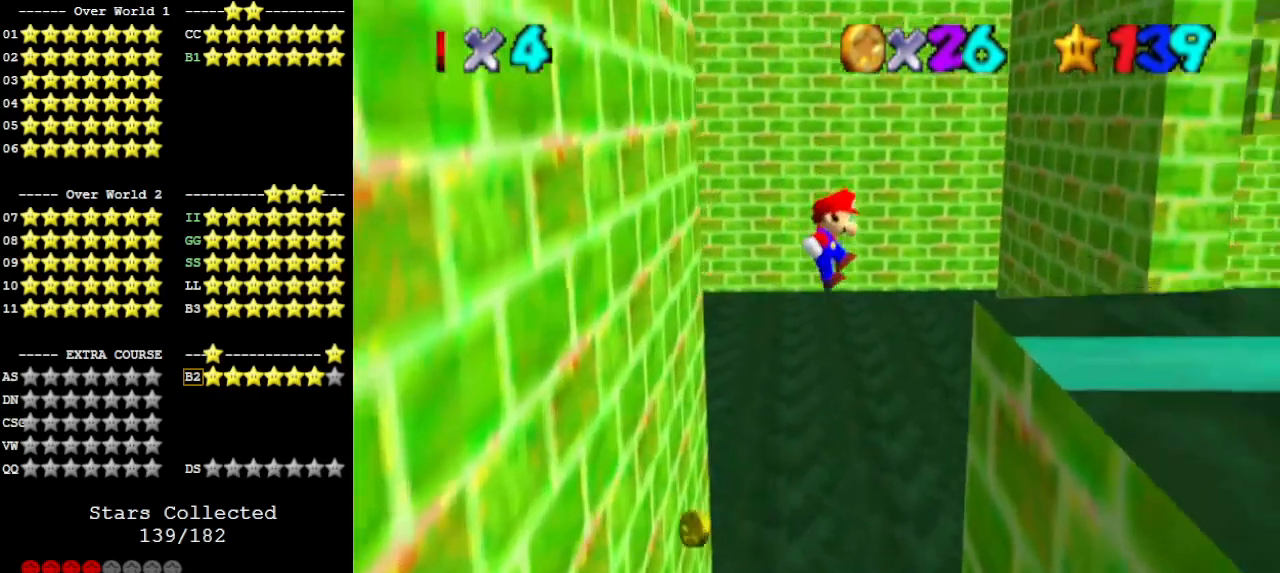
{"buttons": [], "left_stick": "center", "events": [[367, "A", "up"], [367, "left_stick", "center"]]}
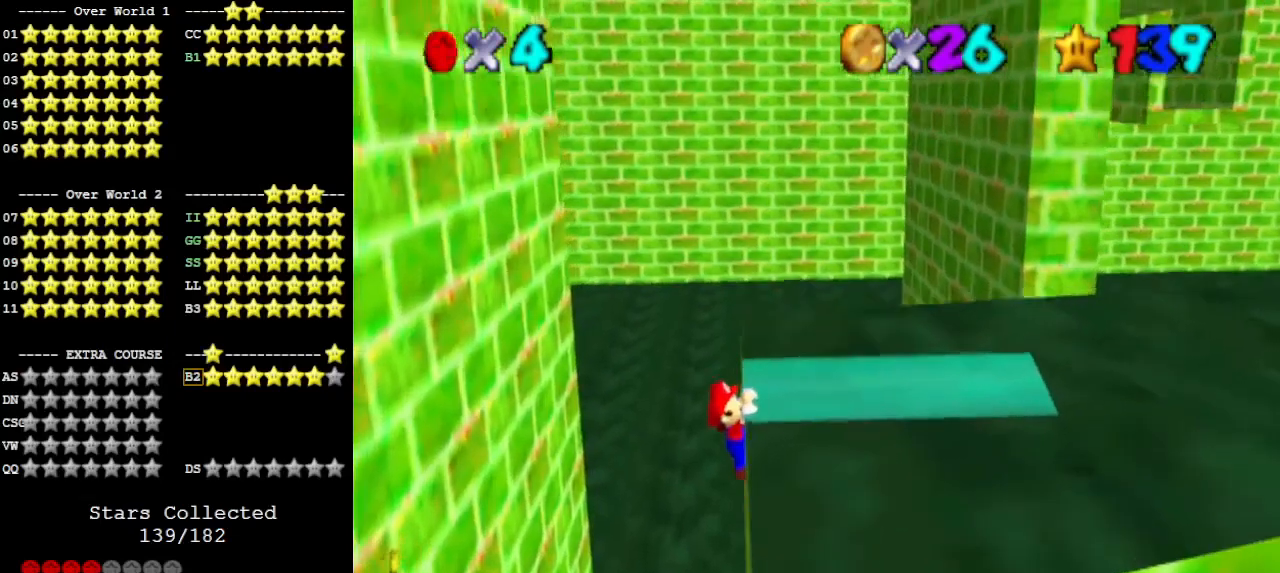
{"buttons": [], "left_stick": "center", "events": [[33, "A", "down"], [133, "A", "up"], [200, "C_LEFT", "down"], [300, "C_LEFT", "up"], [367, "C_LEFT", "down"], [433, "C_LEFT", "up"]]}
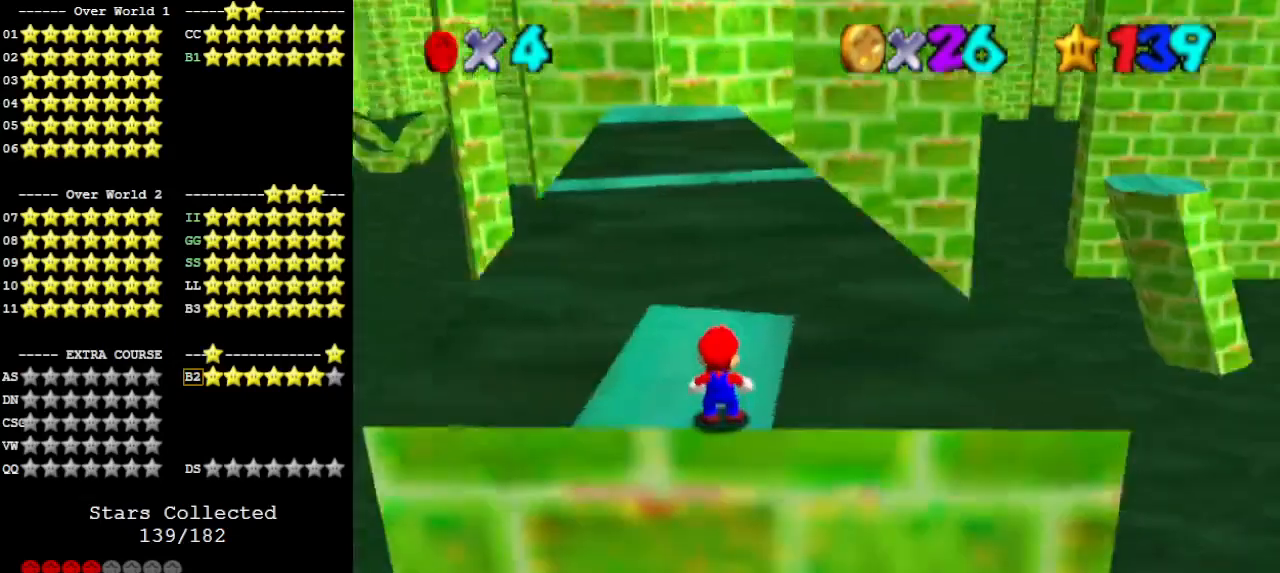
{"buttons": ["A", "B", "DPAD_RIGHT"], "left_stick": "center", "events": [[33, "DPAD_RIGHT", "down"], [200, "A", "down"], [500, "B", "down"]]}
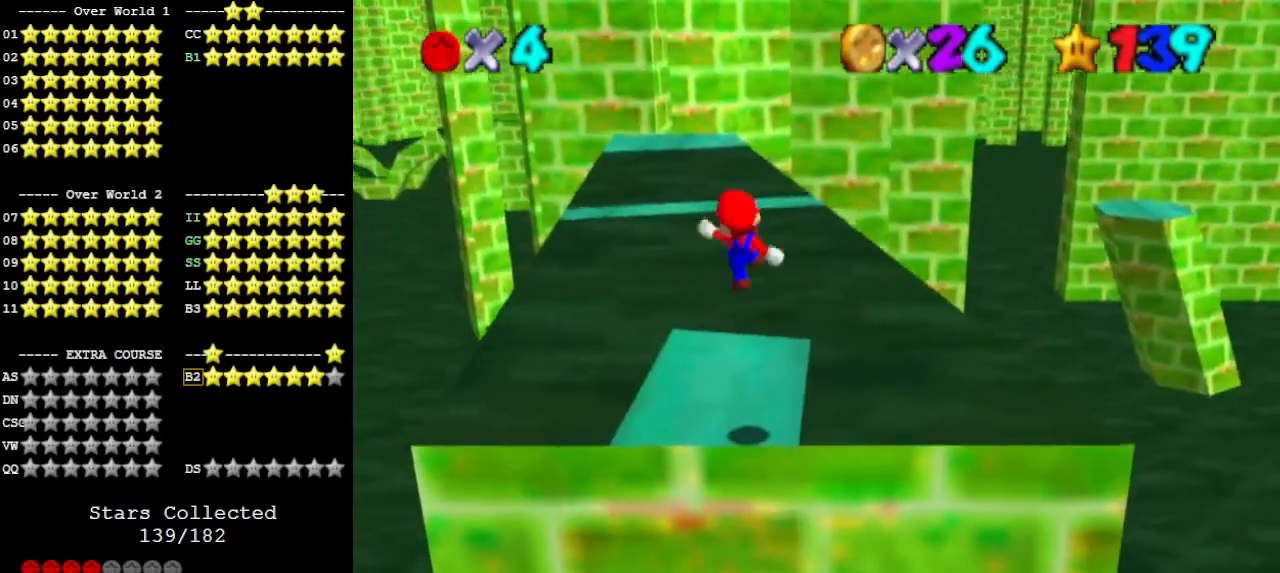
{"buttons": ["DPAD_RIGHT"], "left_stick": "center", "events": [[100, "A", "up"], [133, "B", "up"]]}
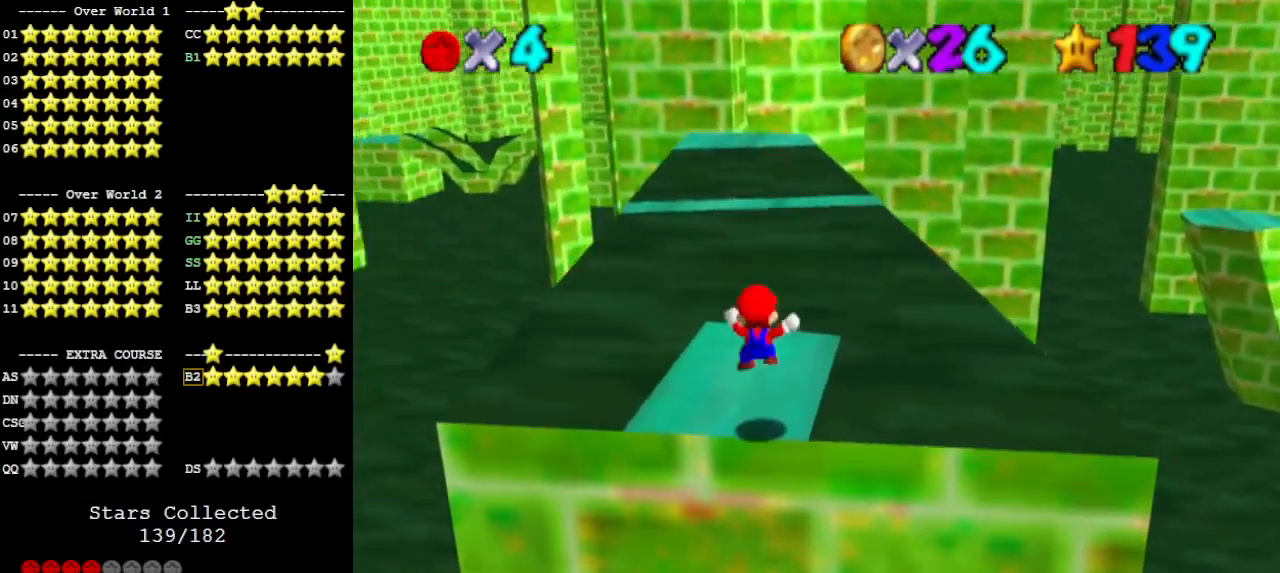
{"buttons": [], "left_stick": "up-left", "events": [[67, "DPAD_RIGHT", "up"], [233, "B", "down"], [267, "left_stick", "up-left"], [333, "B", "up"]]}
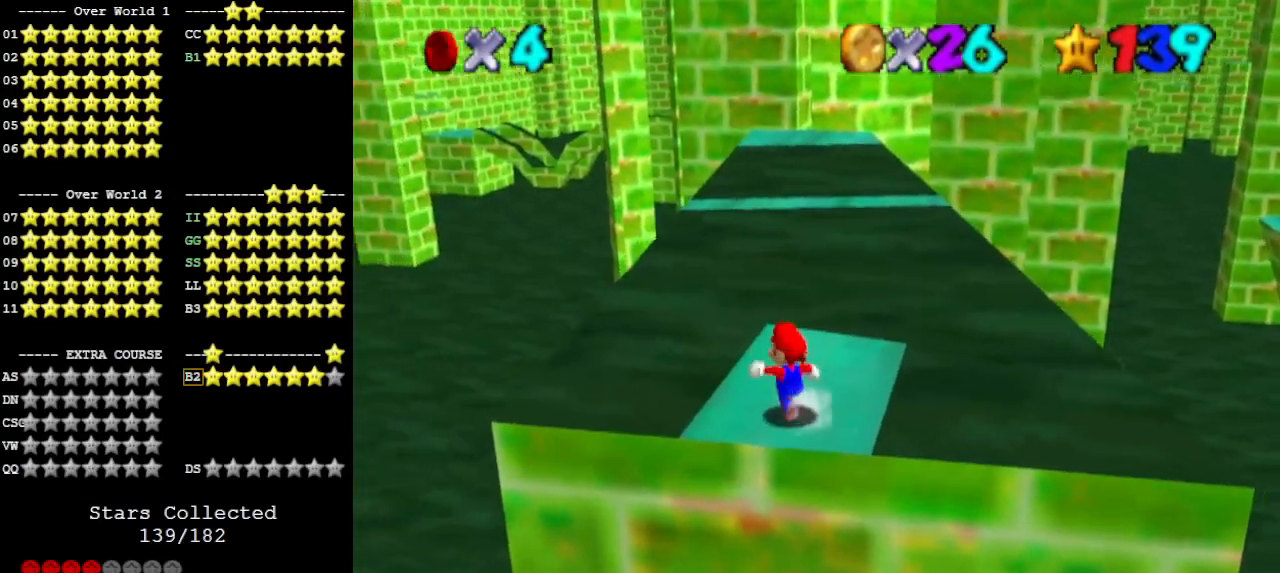
{"buttons": [], "left_stick": "up", "events": [[67, "left_stick", "up"]]}
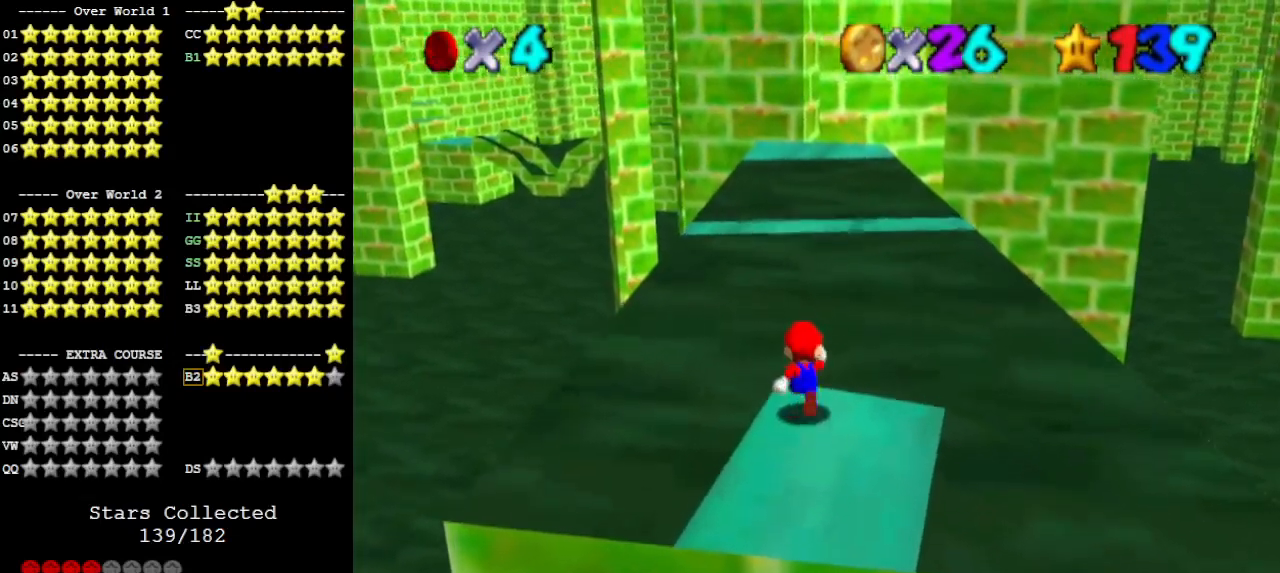
{"buttons": ["Z"], "left_stick": "up", "events": [[67, "Z", "down"], [100, "A", "down"], [200, "A", "up"]]}
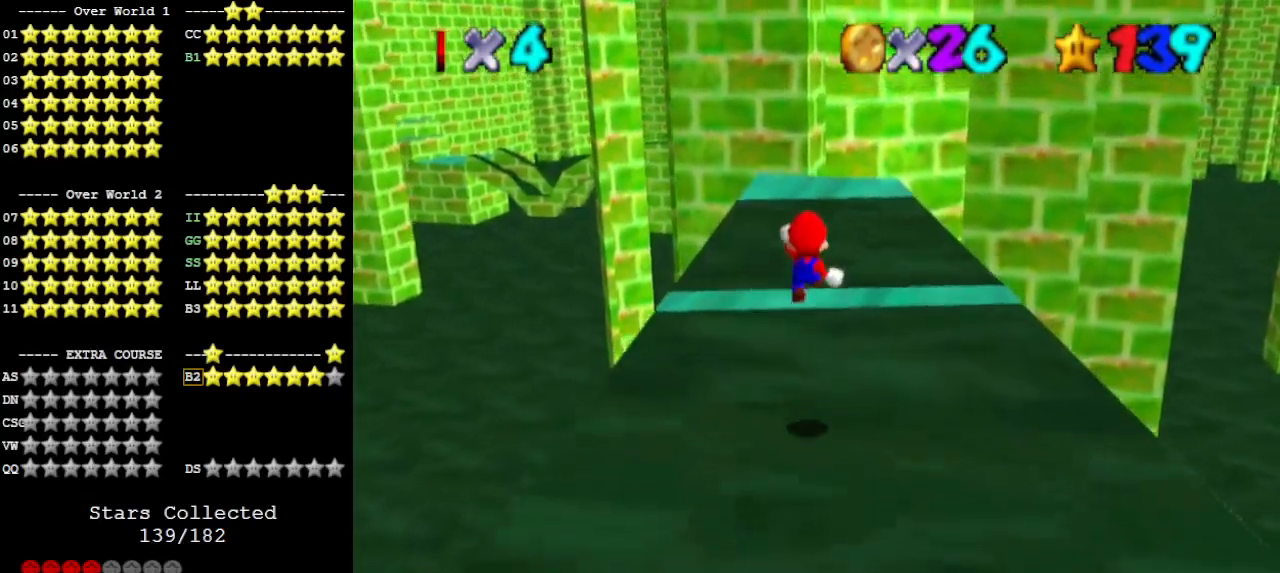
{"buttons": ["Z"], "left_stick": "up-left", "events": [[267, "left_stick", "left"], [467, "left_stick", "up-left"]]}
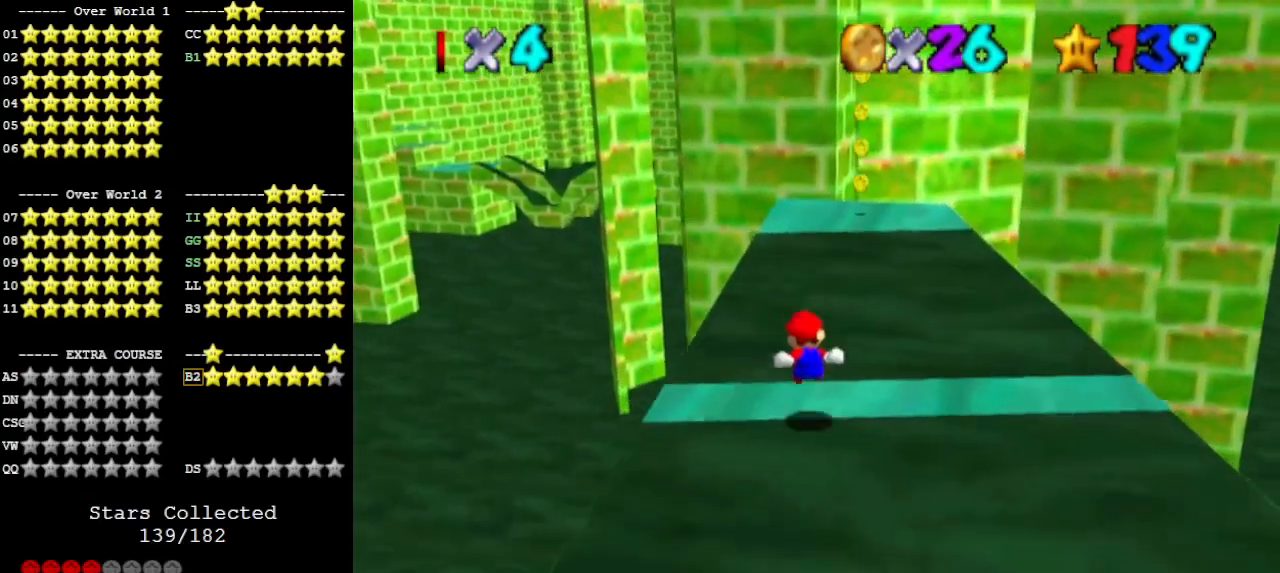
{"buttons": [], "left_stick": "up", "events": [[67, "left_stick", "up"], [200, "A", "down"], [367, "A", "up"], [500, "Z", "up"]]}
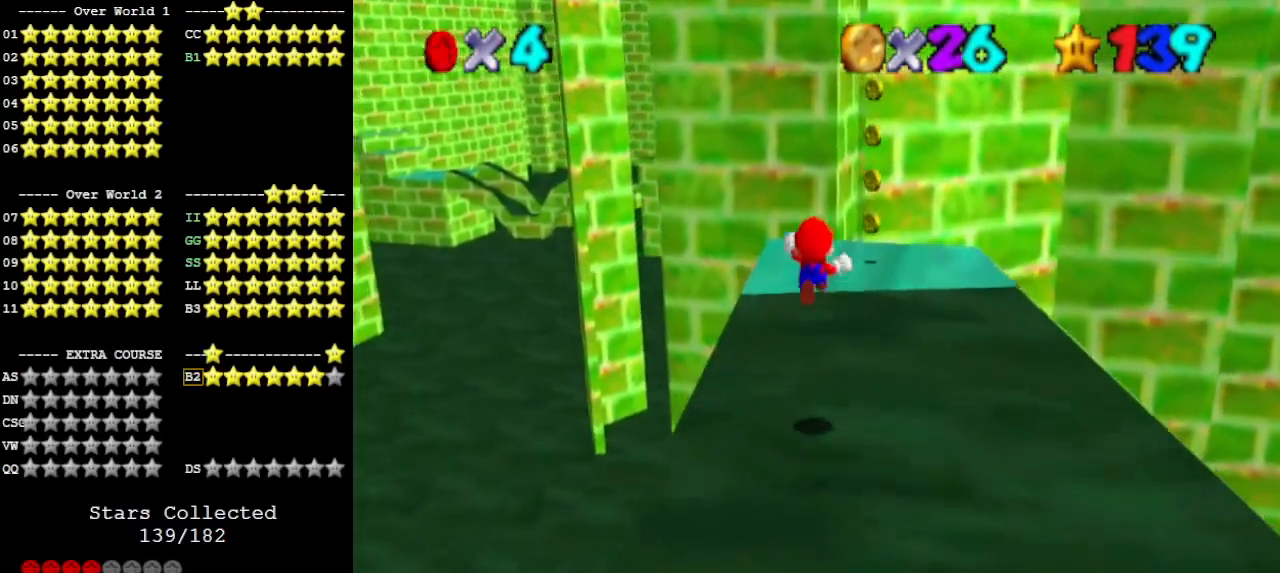
{"buttons": ["DPAD_DOWN"], "left_stick": "up-right", "events": [[400, "DPAD_DOWN", "down"], [400, "left_stick", "up-right"]]}
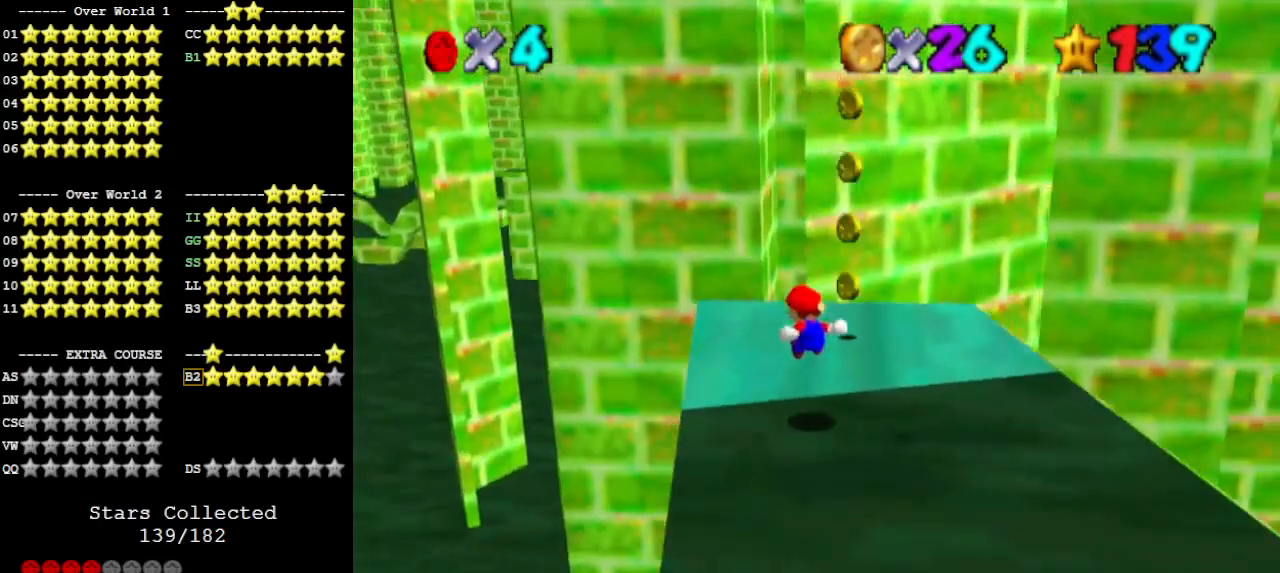
{"buttons": ["A"], "left_stick": "right", "events": [[67, "DPAD_DOWN", "up"], [100, "left_stick", "right"], [267, "left_stick", "center"], [433, "A", "down"], [467, "left_stick", "right"]]}
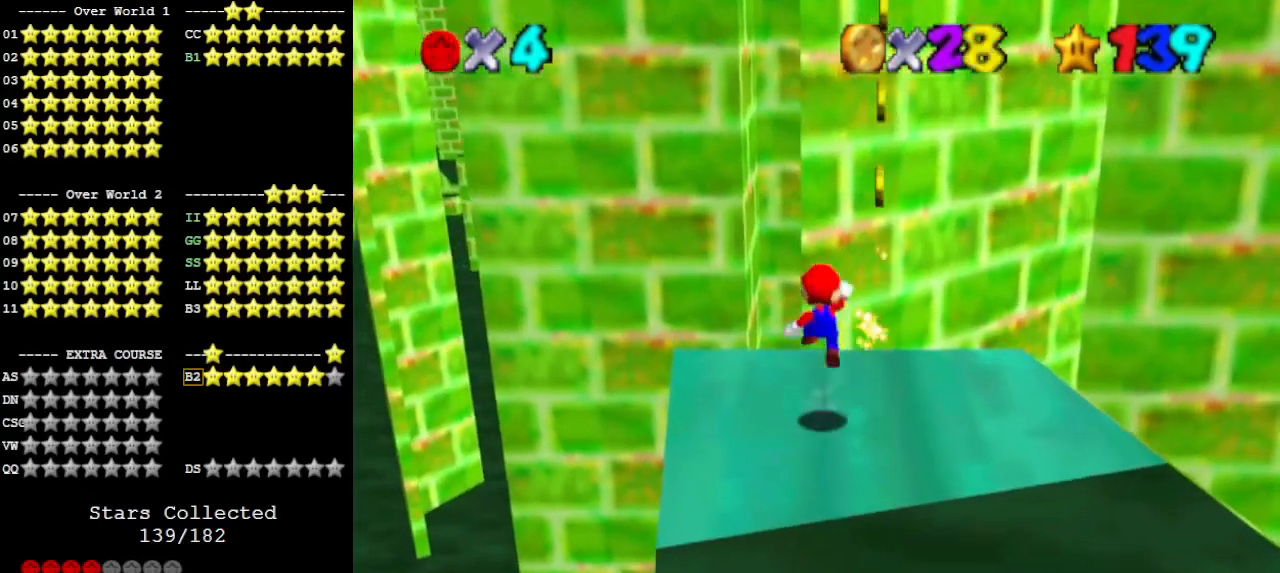
{"buttons": [], "left_stick": "right", "events": [[267, "B", "down"], [400, "A", "up"], [400, "B", "up"]]}
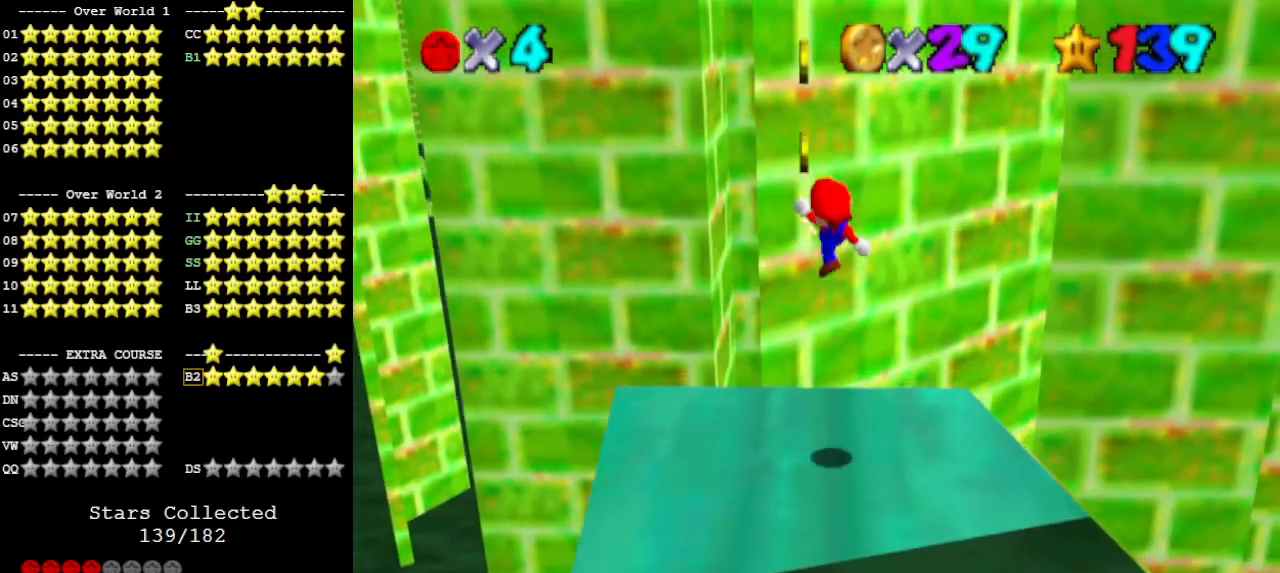
{"buttons": [], "left_stick": "center", "events": [[367, "left_stick", "center"]]}
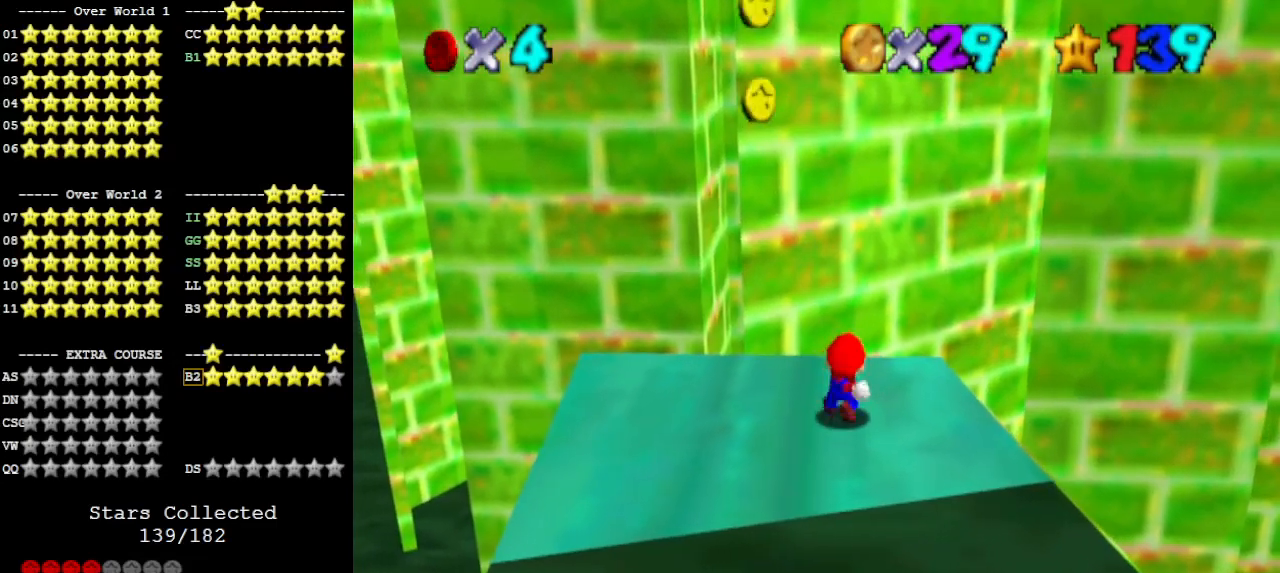
{"buttons": ["Z"], "left_stick": "up", "events": [[33, "B", "down"], [67, "left_stick", "up"], [133, "B", "up"], [333, "Z", "down"], [367, "A", "down"], [500, "A", "up"]]}
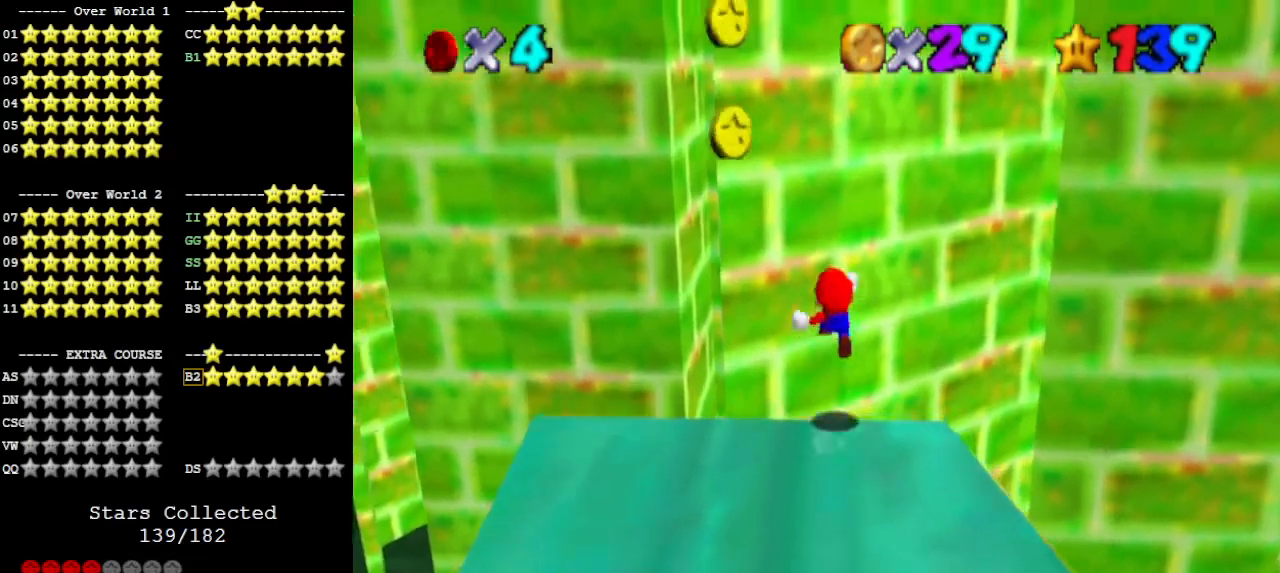
{"buttons": [], "left_stick": "up", "events": [[33, "Z", "up"], [100, "C_LEFT", "down"], [167, "C_LEFT", "up"]]}
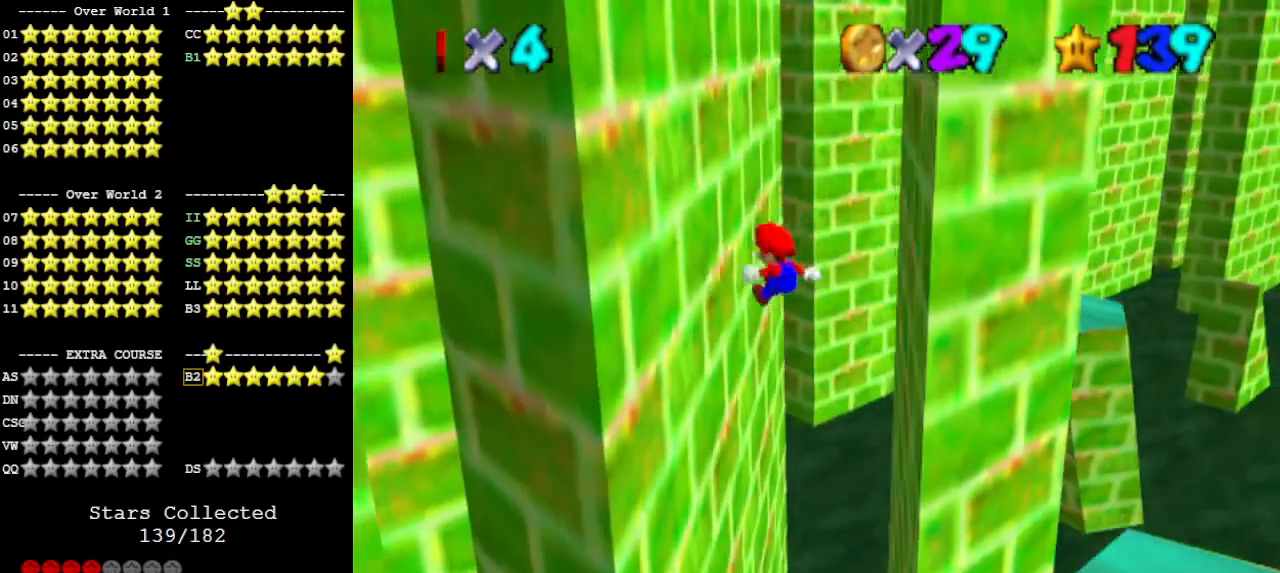
{"buttons": [], "left_stick": "up-right", "events": [[367, "A", "down"], [467, "left_stick", "up-right"], [500, "A", "up"]]}
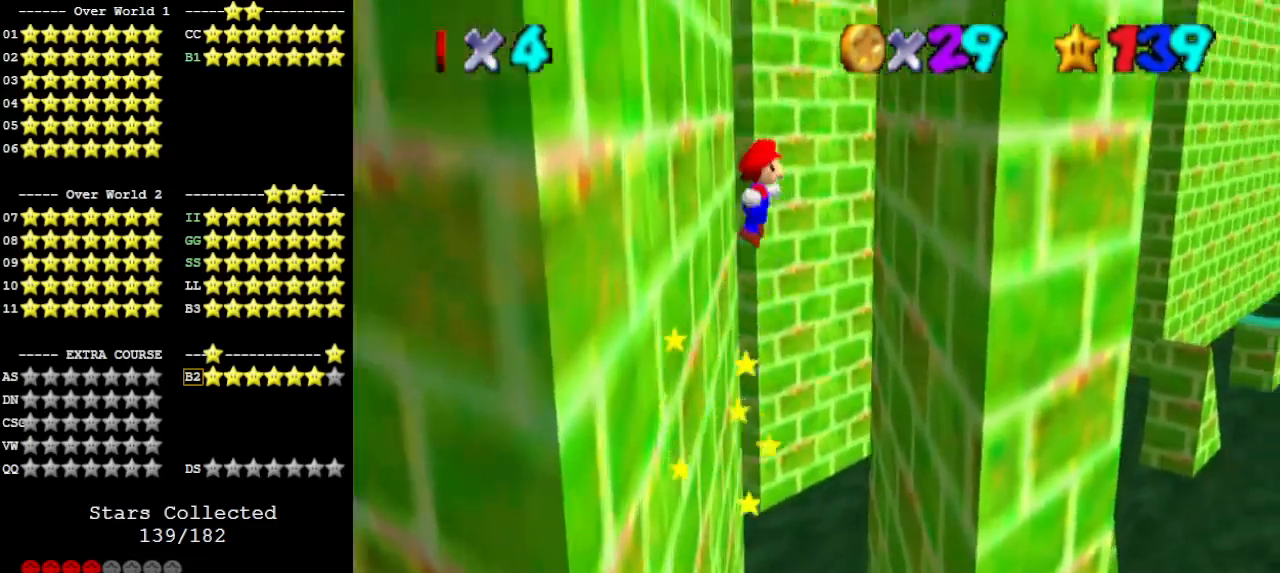
{"buttons": [], "left_stick": "up-right", "events": []}
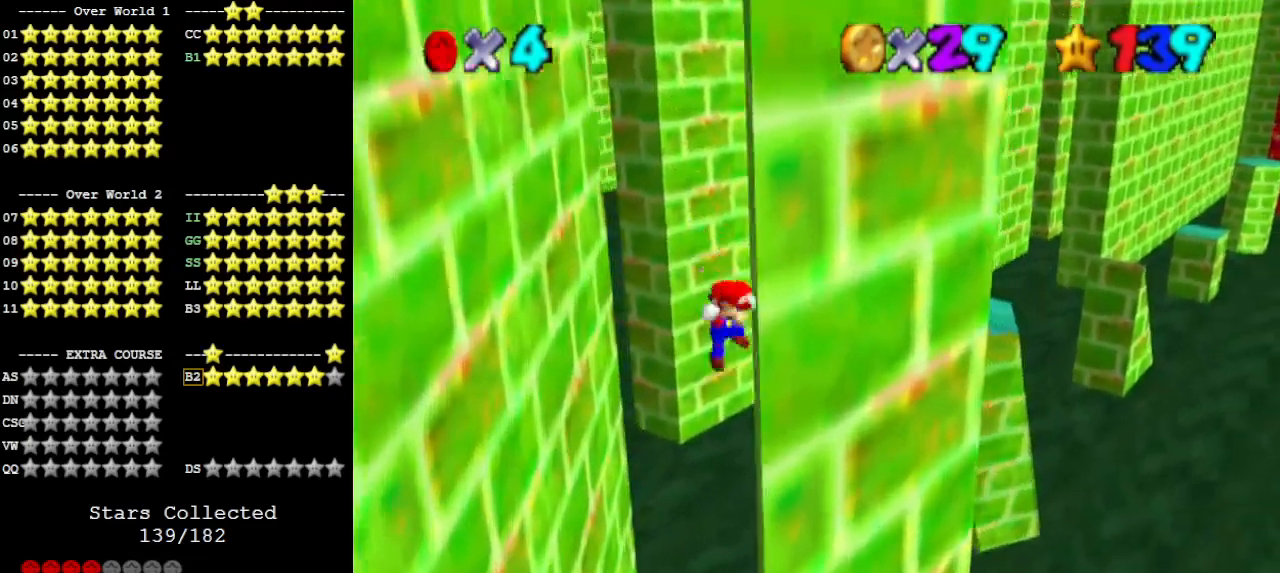
{"buttons": [], "left_stick": "up-left", "events": [[67, "left_stick", "up"], [100, "A", "down"], [167, "left_stick", "up-left"], [233, "A", "up"]]}
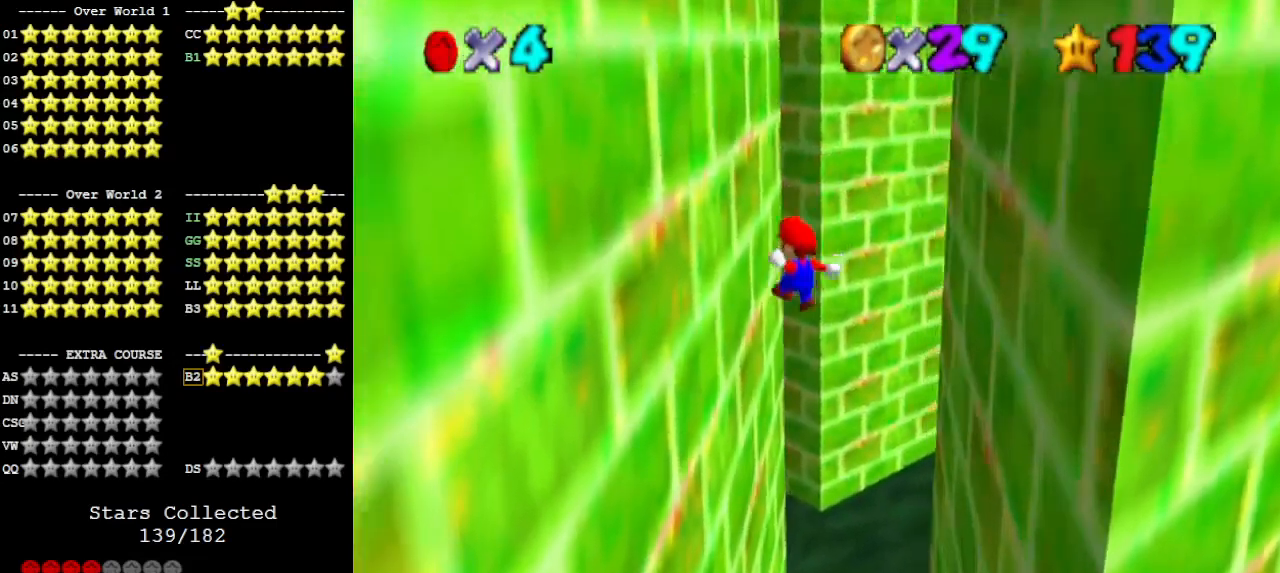
{"buttons": [], "left_stick": "up-right", "events": [[333, "A", "down"], [367, "left_stick", "up-right"], [467, "A", "up"]]}
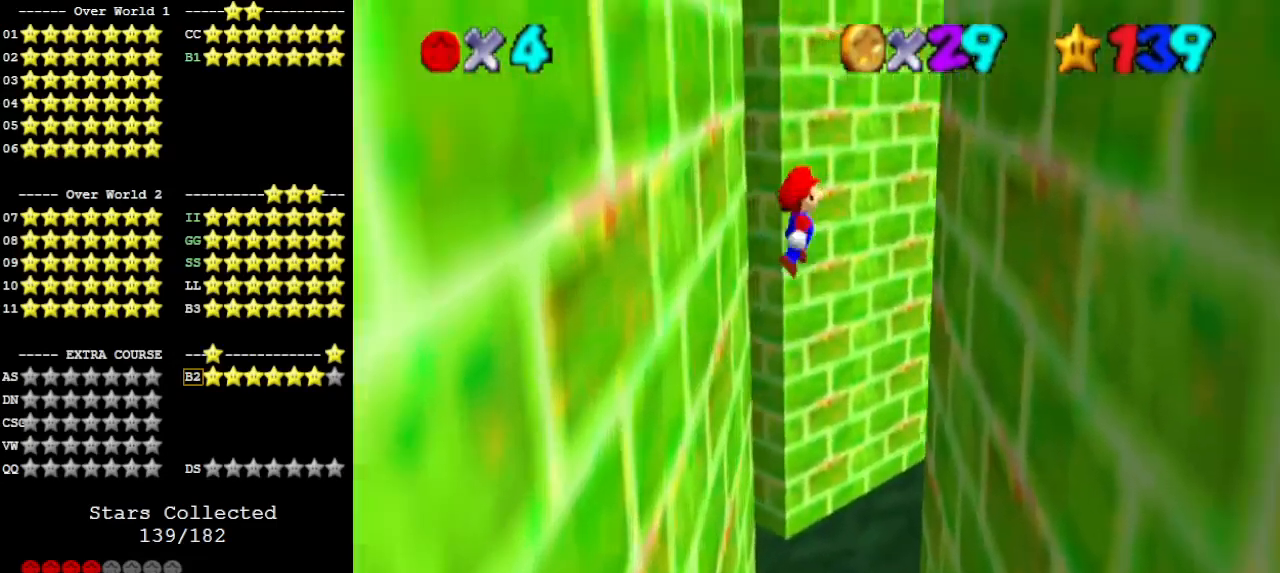
{"buttons": ["A"], "left_stick": "up", "events": [[500, "A", "down"], [500, "left_stick", "up"]]}
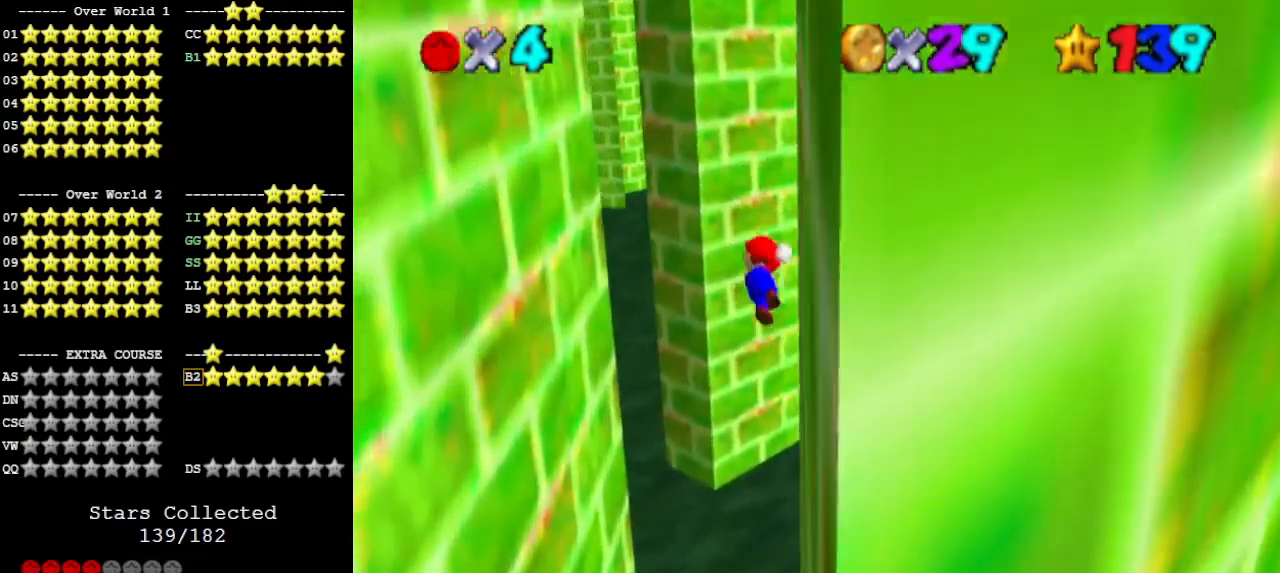
{"buttons": [], "left_stick": "up-left", "events": [[200, "left_stick", "up-left"], [233, "A", "up"]]}